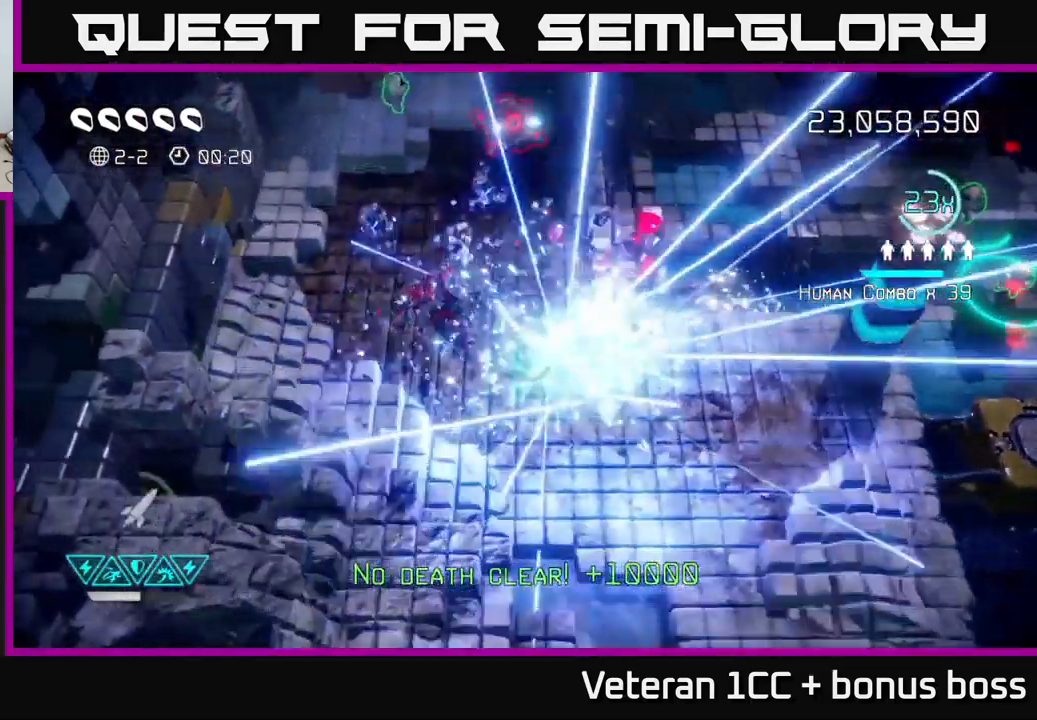
Gameplay with a controller (Xbox layout); each line is a JSON object with the inputs held at the frame after it. "events" lists button and stick changes between this image and that frame as [ms after this image, input, new state], when the widget could be followed in between.
{"buttons": [], "left_stick": "up-left", "right_stick": "up-right", "events": [[17, "left_stick", "up"], [133, "left_stick", "up-left"], [467, "right_stick", "up-right"]]}
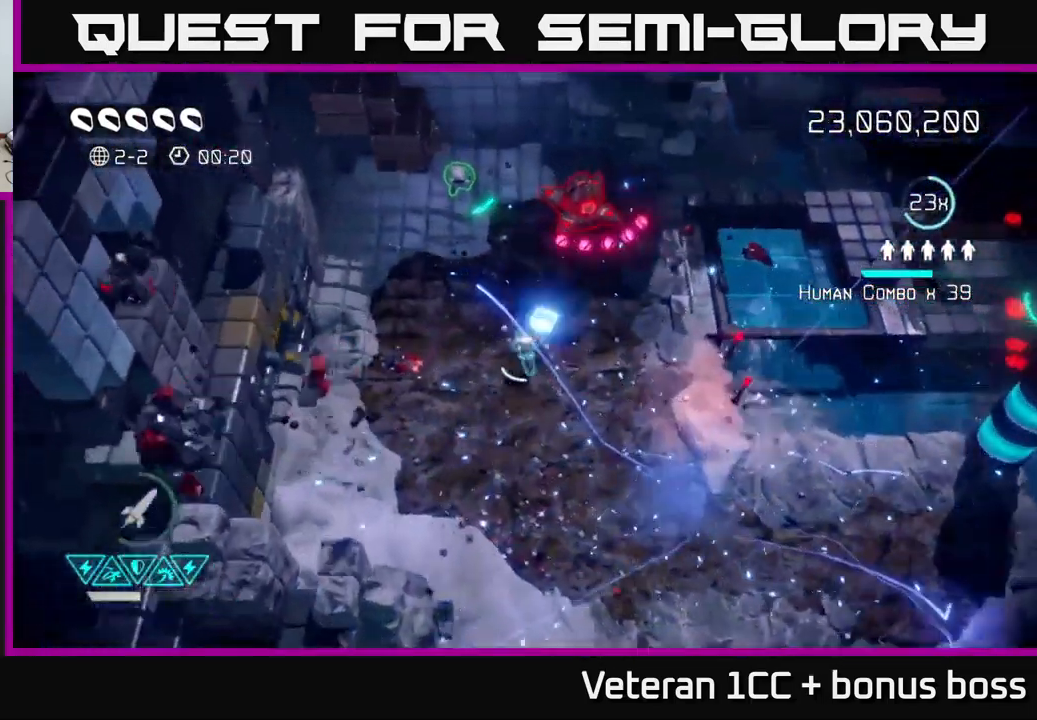
{"buttons": [], "left_stick": "up-right", "right_stick": "up-right", "events": [[133, "left_stick", "up"], [233, "left_stick", "up-left"], [433, "left_stick", "up-right"]]}
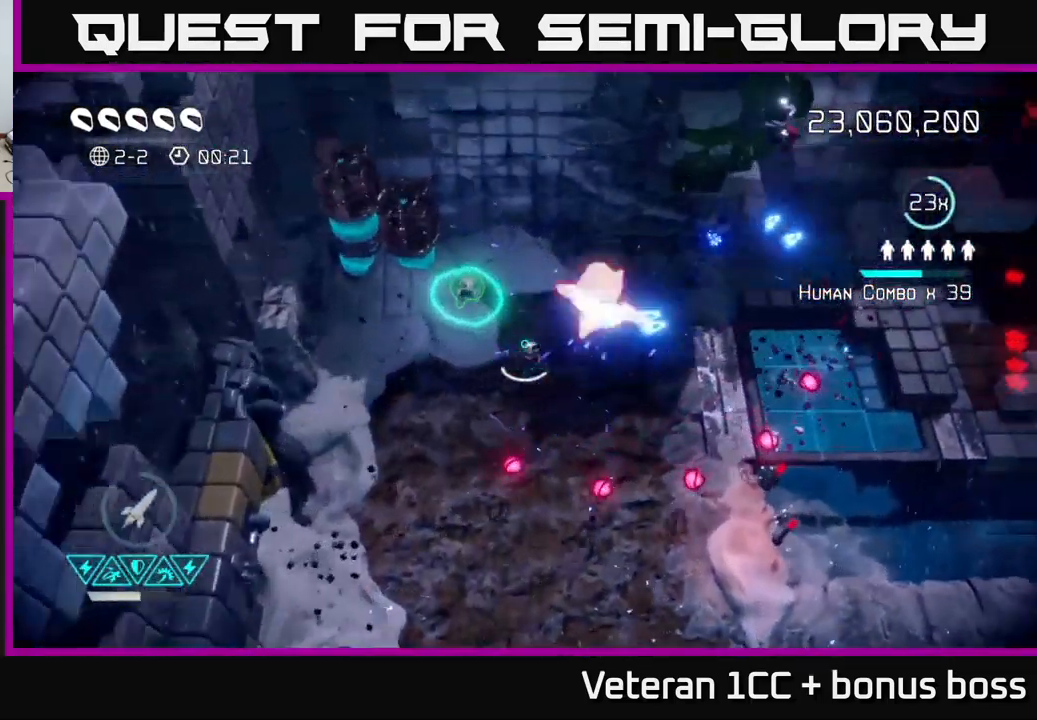
{"buttons": [], "left_stick": "down-left", "right_stick": "up-right", "events": [[117, "left_stick", "center"], [300, "left_stick", "down-left"]]}
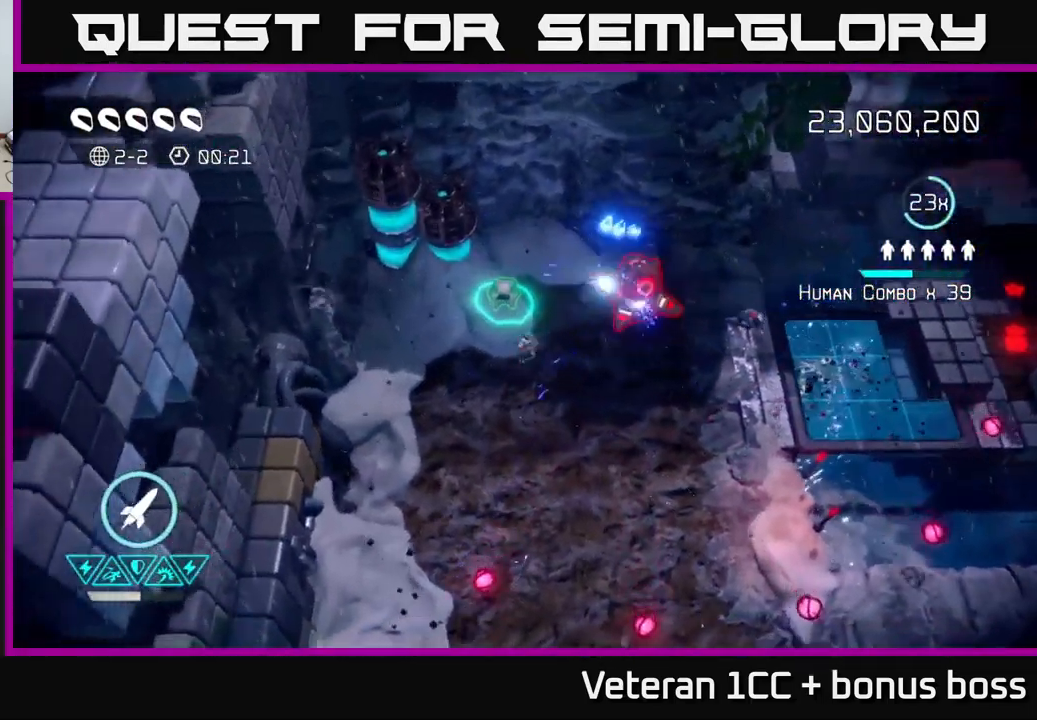
{"buttons": [], "left_stick": "center", "right_stick": "up-left", "events": [[17, "left_stick", "center"], [83, "right_stick", "up-left"]]}
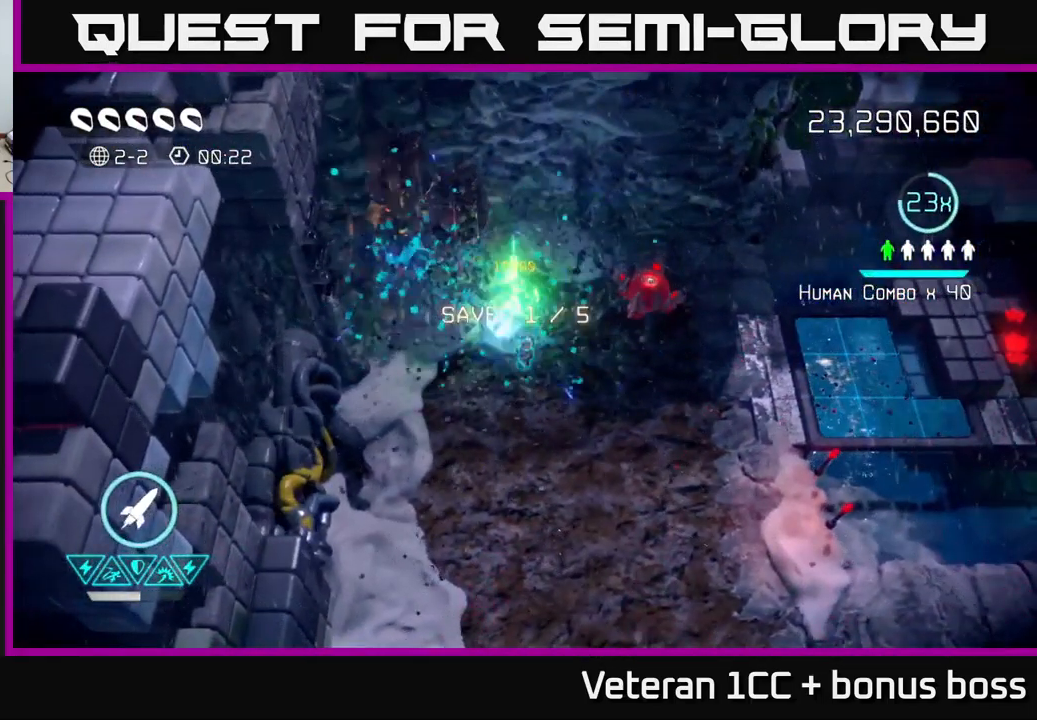
{"buttons": [], "left_stick": "down", "right_stick": "down-left", "events": [[317, "left_stick", "up"], [483, "left_stick", "down"], [499, "right_stick", "down-left"]]}
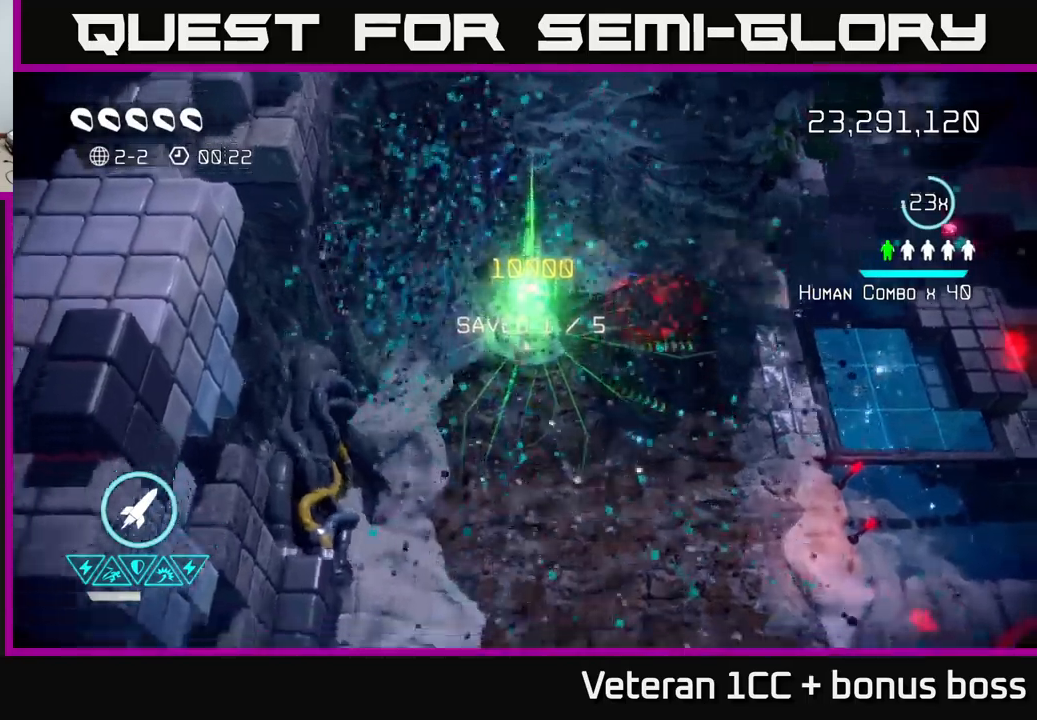
{"buttons": [], "left_stick": "down-right", "right_stick": "up-right", "events": [[433, "right_stick", "up"], [450, "left_stick", "down-right"], [483, "right_stick", "up-right"]]}
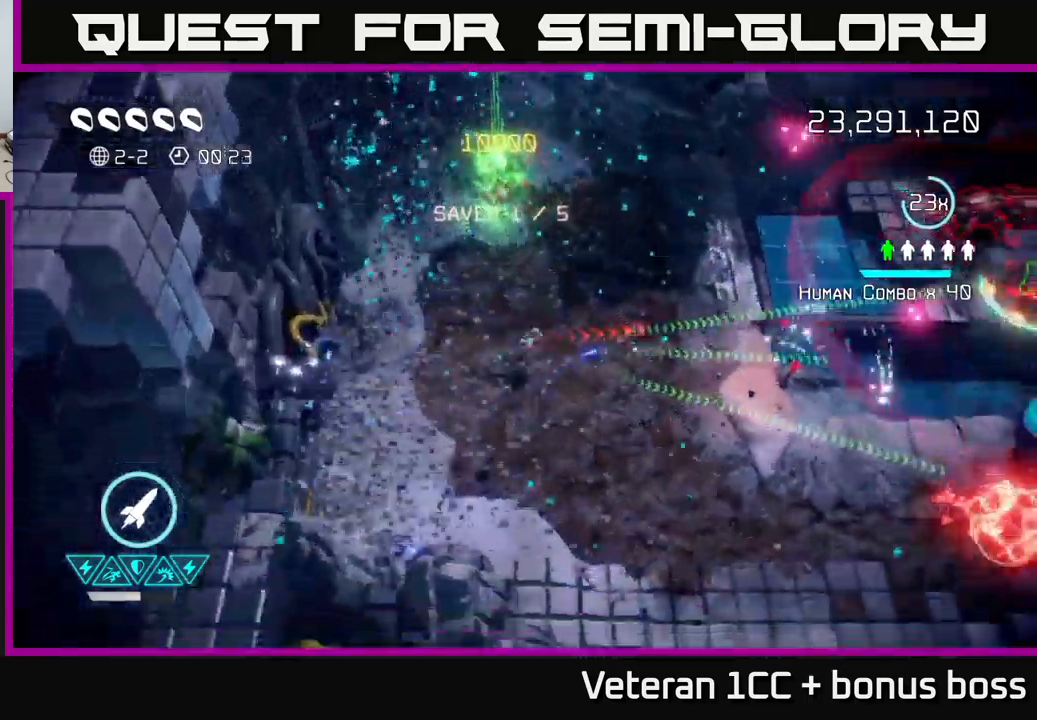
{"buttons": [], "left_stick": "down-right", "right_stick": "up-right", "events": [[100, "left_stick", "right"], [383, "left_stick", "down-right"]]}
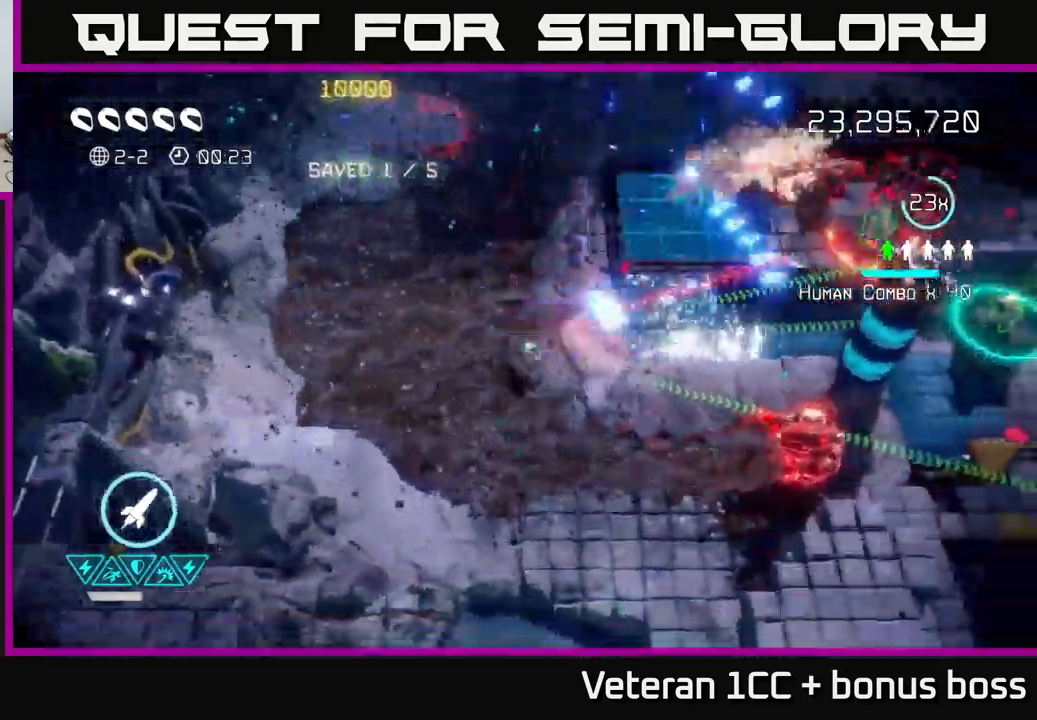
{"buttons": [], "left_stick": "down-left", "right_stick": "up-right", "events": [[133, "R2", "down"], [200, "left_stick", "down"], [217, "R2", "up"], [400, "left_stick", "down-left"]]}
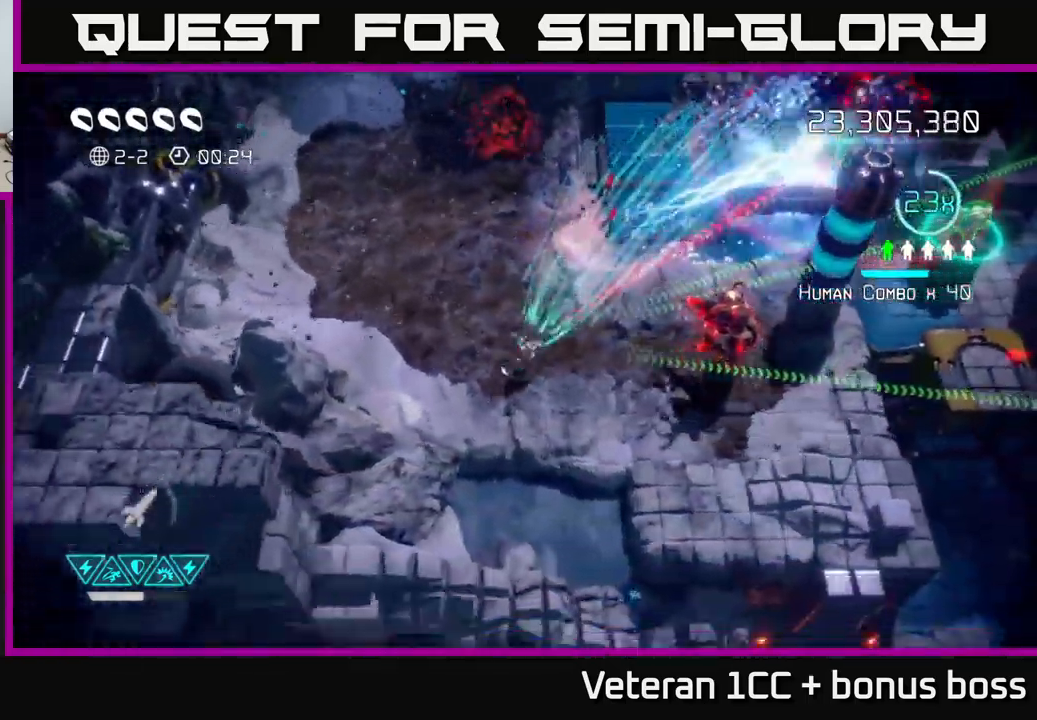
{"buttons": [], "left_stick": "center", "right_stick": "up-right", "events": [[117, "left_stick", "down-right"], [217, "left_stick", "up"], [333, "left_stick", "center"]]}
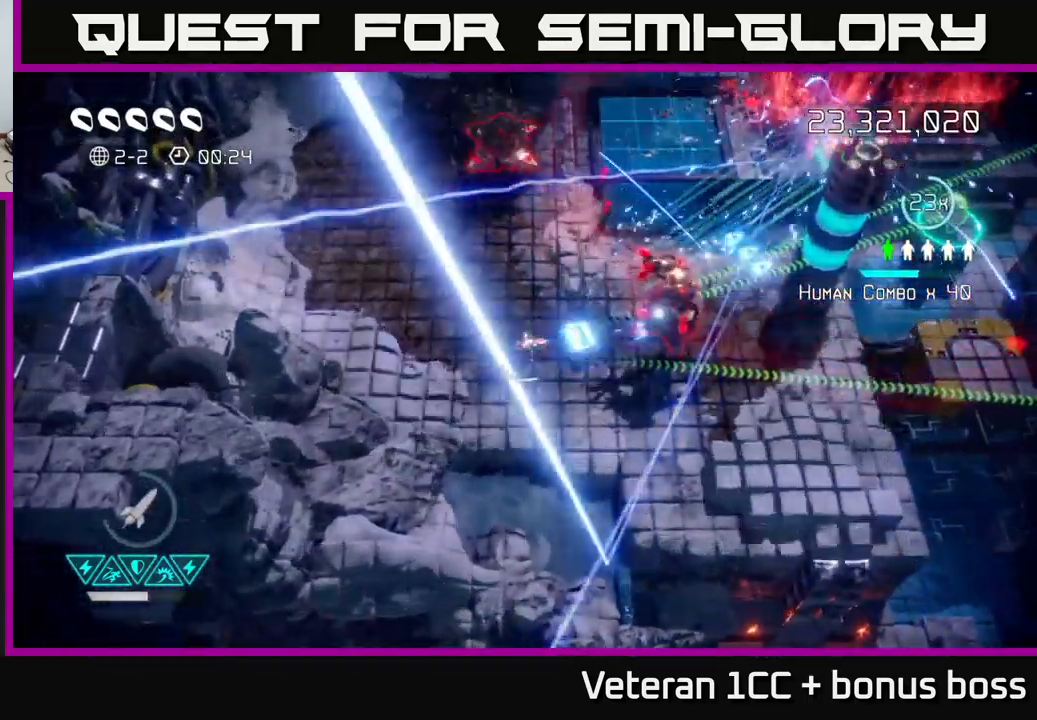
{"buttons": [], "left_stick": "center", "right_stick": "up-right", "events": [[167, "left_stick", "down-right"], [383, "left_stick", "center"]]}
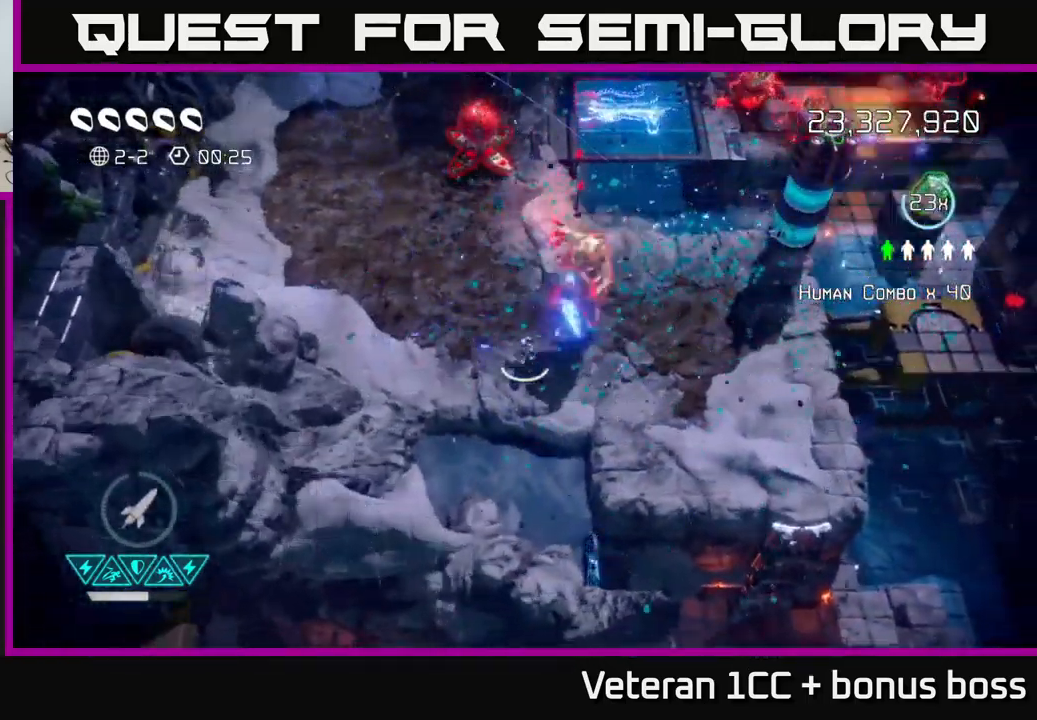
{"buttons": [], "left_stick": "up-right", "right_stick": "up-left", "events": [[133, "left_stick", "down-right"], [317, "left_stick", "right"], [350, "right_stick", "up-left"], [467, "left_stick", "up-right"]]}
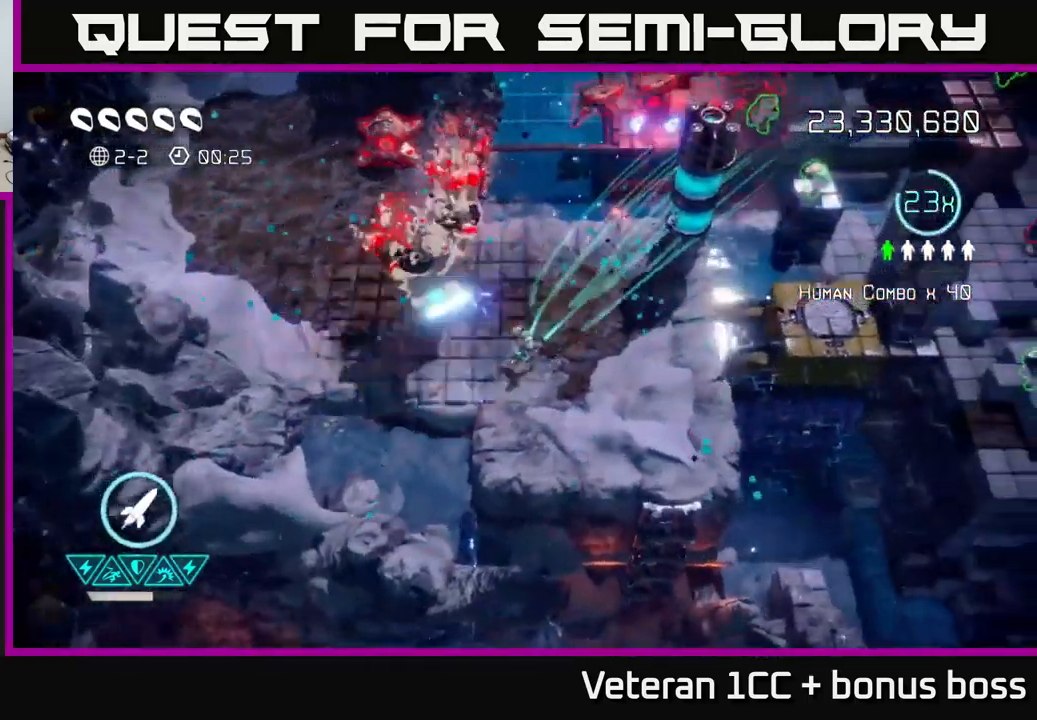
{"buttons": [], "left_stick": "up-right", "right_stick": "up-right", "events": [[183, "right_stick", "up-right"]]}
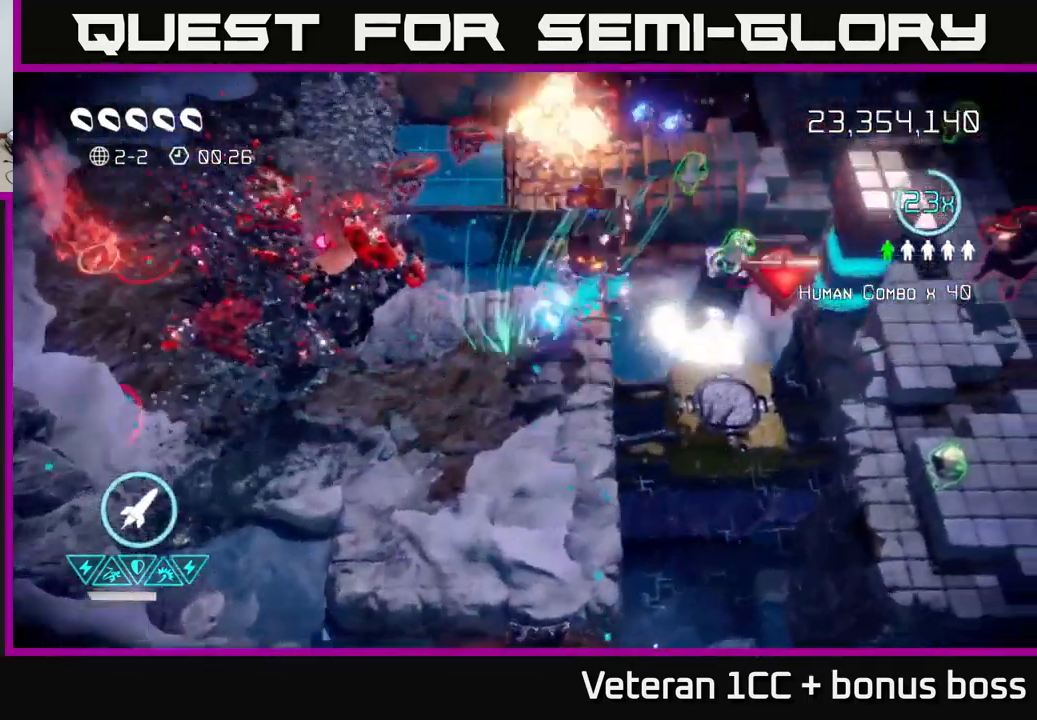
{"buttons": [], "left_stick": "down-right", "right_stick": "right", "events": [[350, "right_stick", "right"], [450, "left_stick", "down-right"]]}
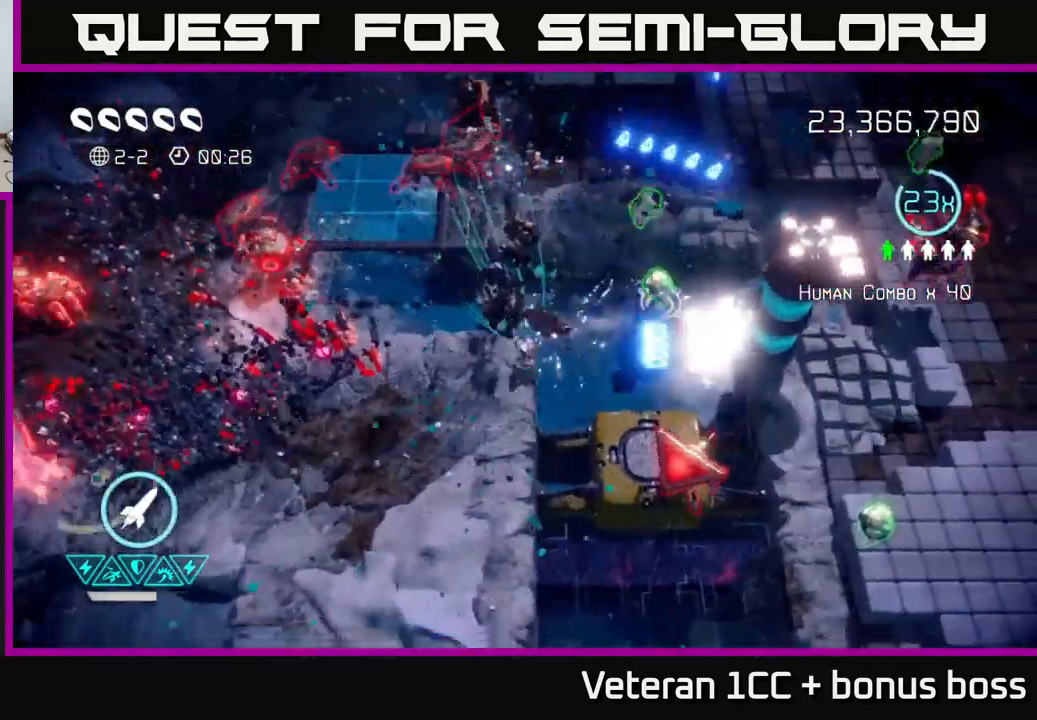
{"buttons": [], "left_stick": "up", "right_stick": "left", "events": [[300, "left_stick", "up"], [317, "right_stick", "up"], [367, "right_stick", "left"]]}
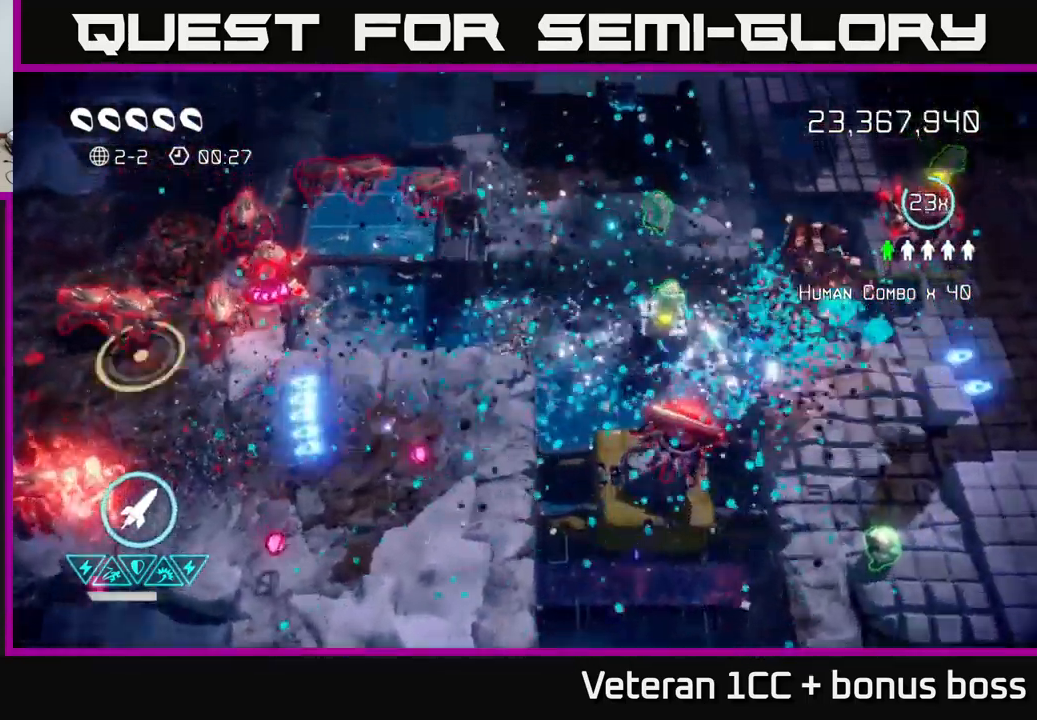
{"buttons": [], "left_stick": "down", "right_stick": "up-left", "events": [[17, "right_stick", "down-left"], [150, "left_stick", "down-left"], [217, "right_stick", "left"], [383, "R2", "down"], [434, "right_stick", "up-left"], [450, "left_stick", "down"], [484, "R2", "up"]]}
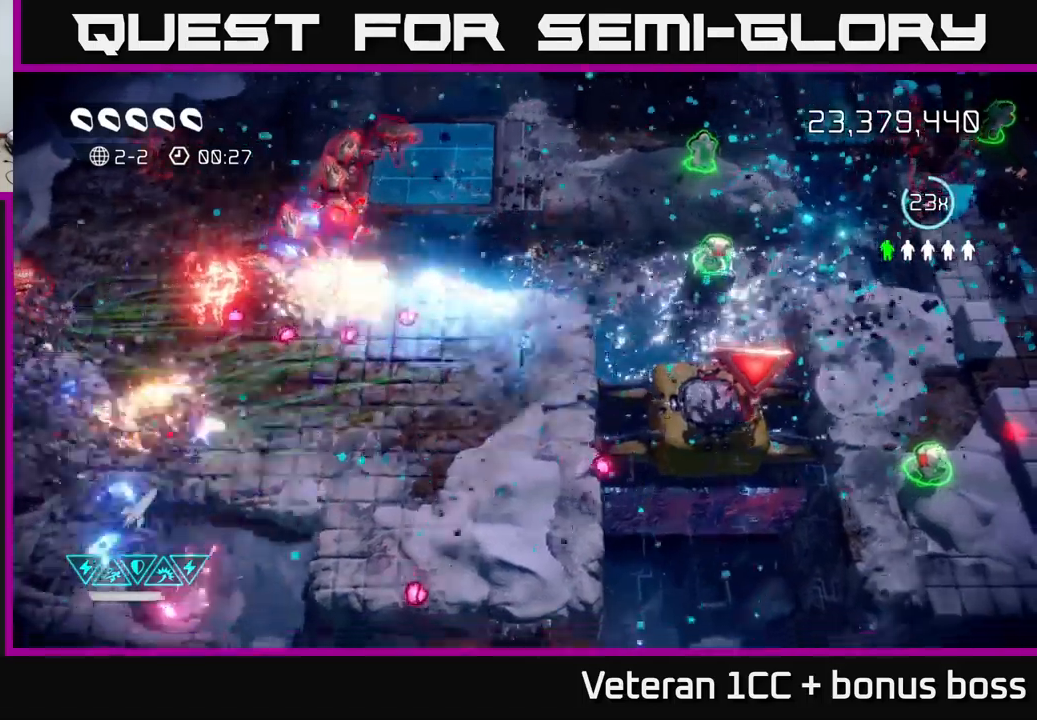
{"buttons": [], "left_stick": "down-left", "right_stick": "up-left", "events": [[234, "left_stick", "down-right"], [450, "left_stick", "down-left"]]}
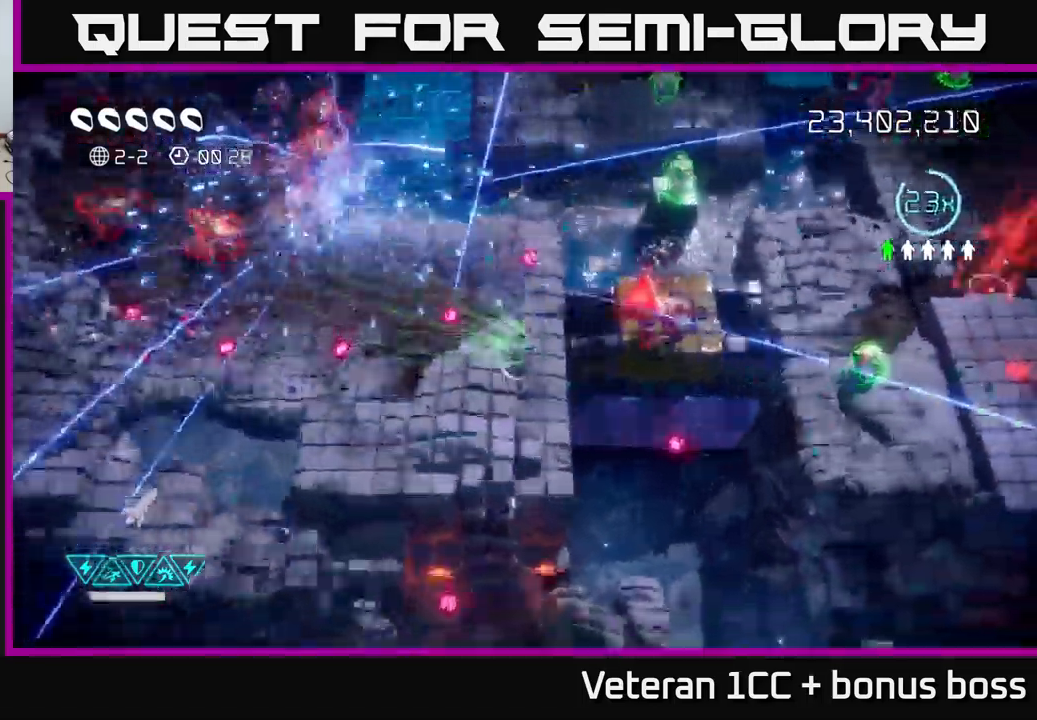
{"buttons": [], "left_stick": "right", "right_stick": "right", "events": [[17, "left_stick", "left"], [84, "right_stick", "up-right"], [134, "right_stick", "right"], [350, "left_stick", "up"], [467, "left_stick", "right"]]}
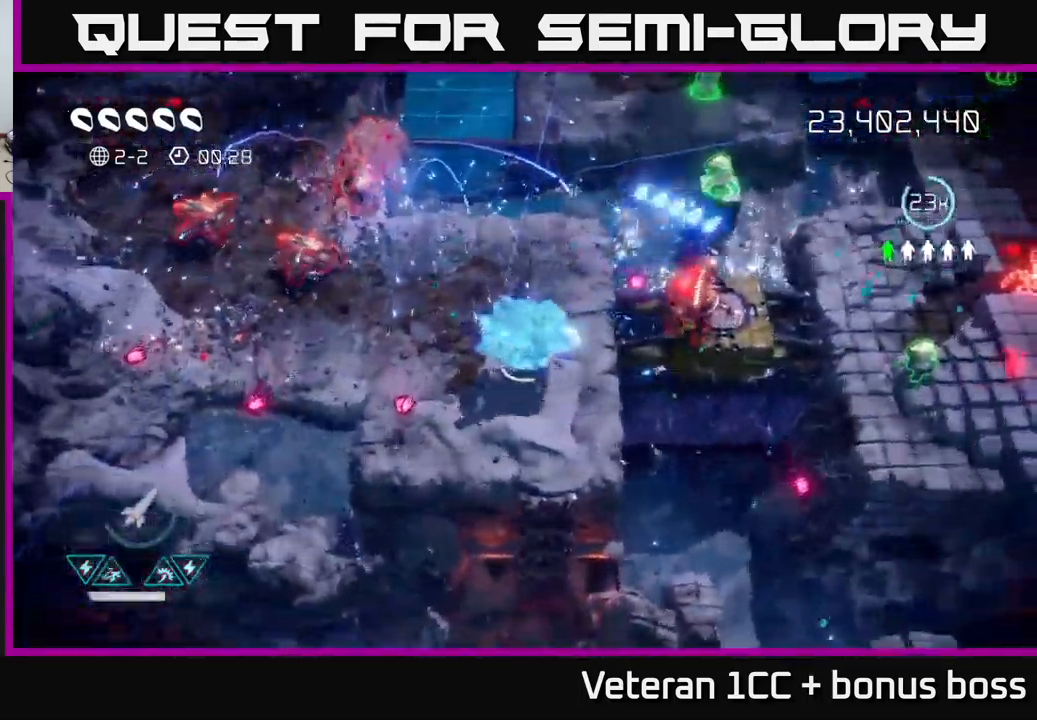
{"buttons": [], "left_stick": "center", "right_stick": "right", "events": [[67, "left_stick", "up-right"], [434, "left_stick", "center"]]}
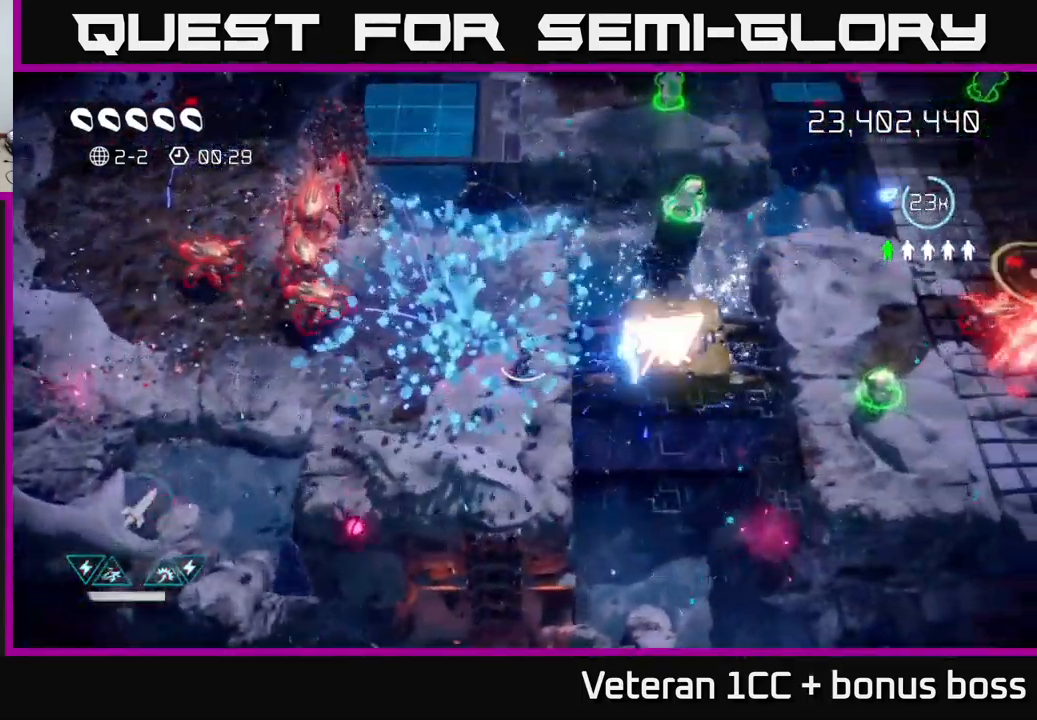
{"buttons": [], "left_stick": "right", "right_stick": "right", "events": [[484, "left_stick", "right"]]}
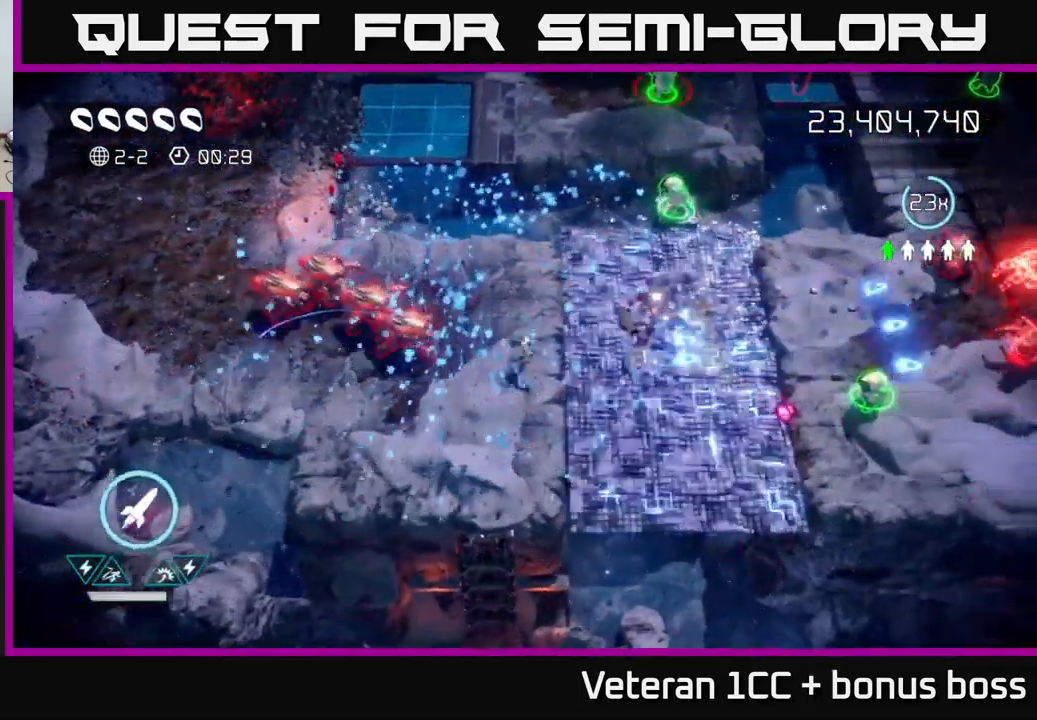
{"buttons": [], "left_stick": "right", "right_stick": "left", "events": [[50, "right_stick", "left"]]}
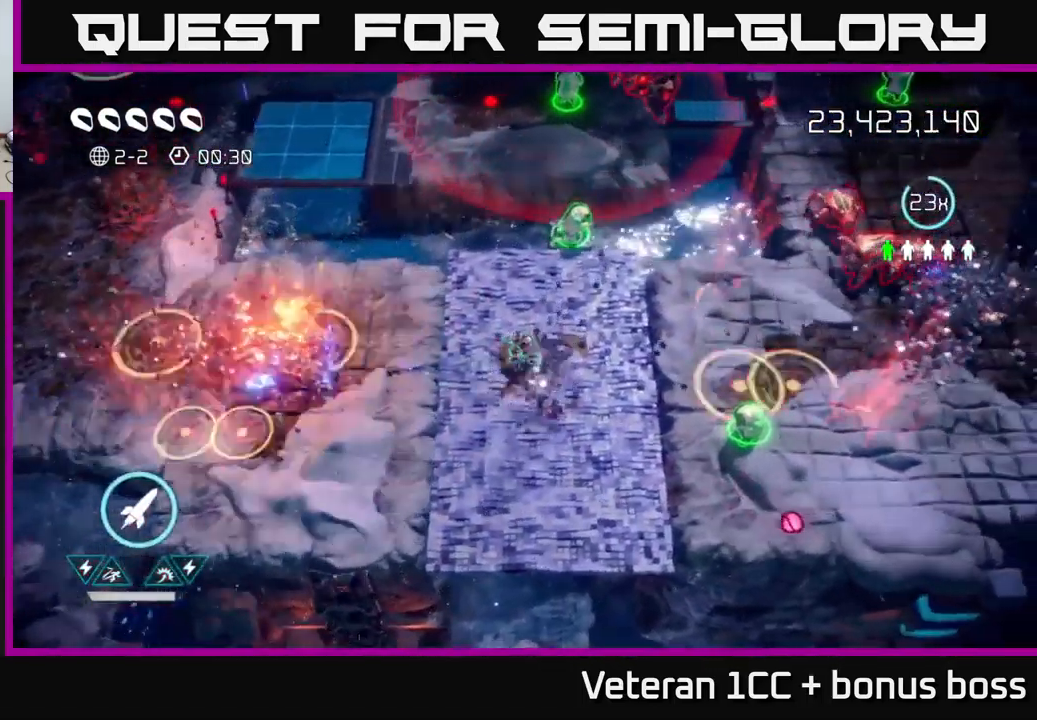
{"buttons": [], "left_stick": "up", "right_stick": "up-right", "events": [[134, "left_stick", "up"], [134, "right_stick", "up"], [434, "right_stick", "up-right"]]}
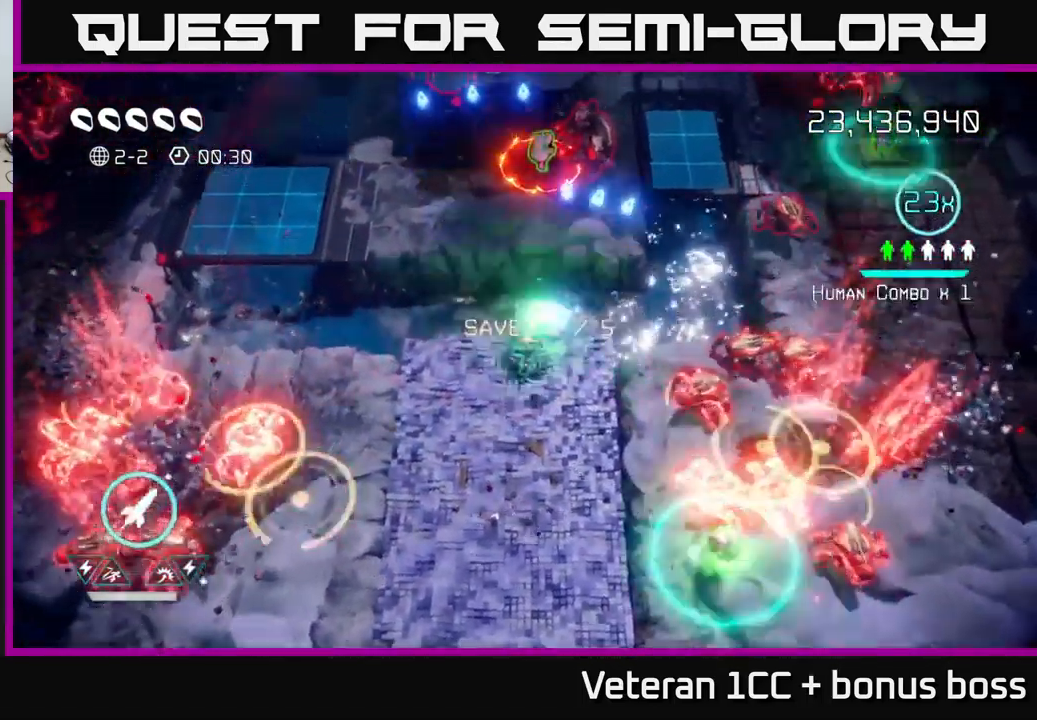
{"buttons": [], "left_stick": "down", "right_stick": "up", "events": [[84, "right_stick", "up"], [184, "R2", "down"], [184, "left_stick", "down"], [300, "R2", "up"]]}
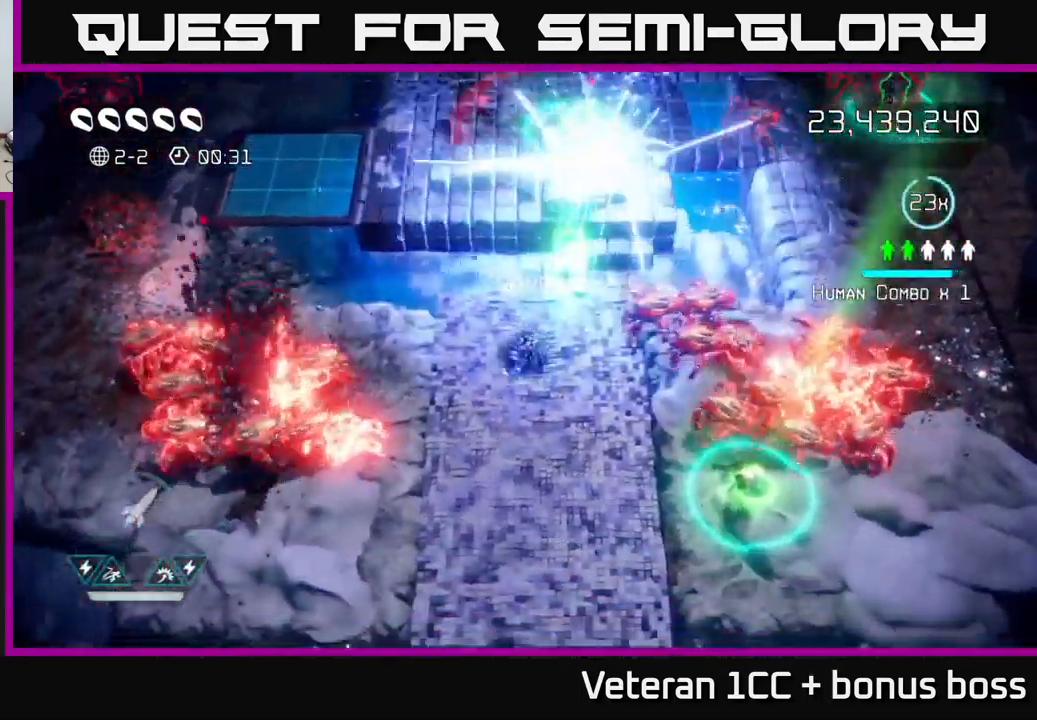
{"buttons": [], "left_stick": "down", "right_stick": "up-right", "events": [[117, "right_stick", "up-right"]]}
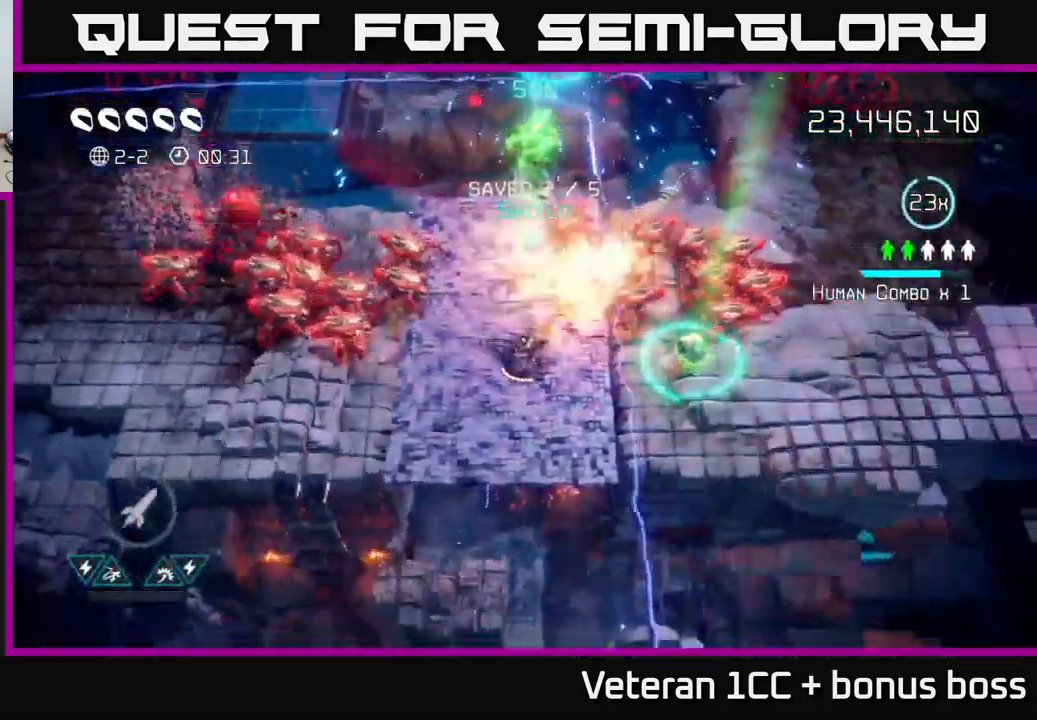
{"buttons": [], "left_stick": "right", "right_stick": "up", "events": [[134, "left_stick", "down-right"], [317, "left_stick", "right"], [500, "right_stick", "up"]]}
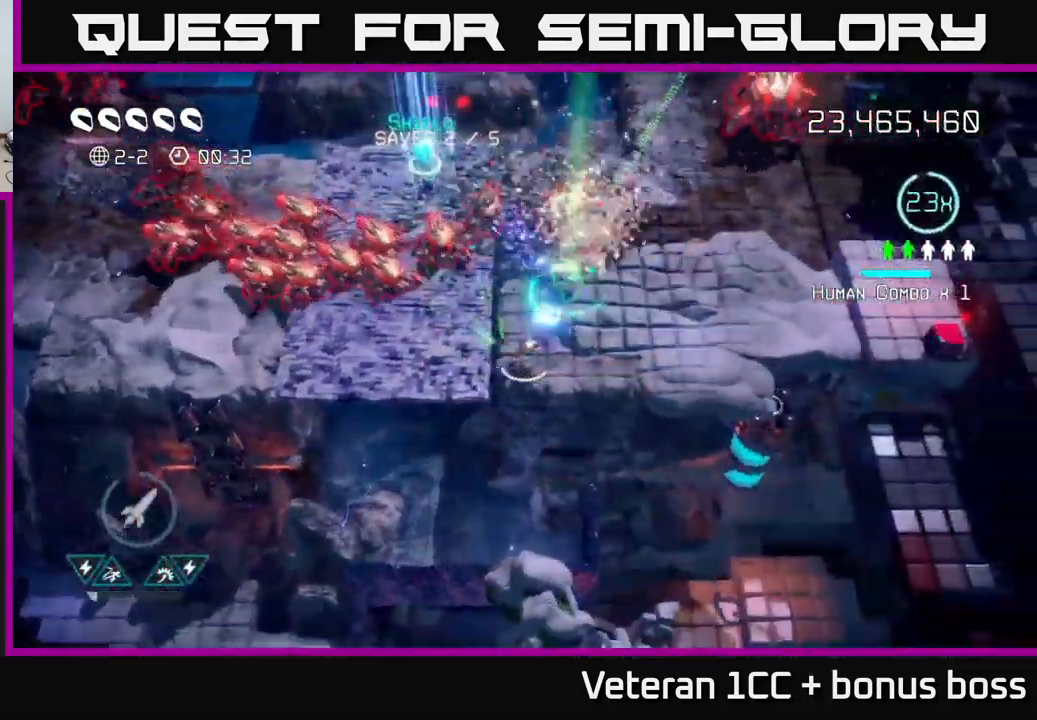
{"buttons": [], "left_stick": "right", "right_stick": "left", "events": [[134, "right_stick", "up-left"], [234, "right_stick", "left"]]}
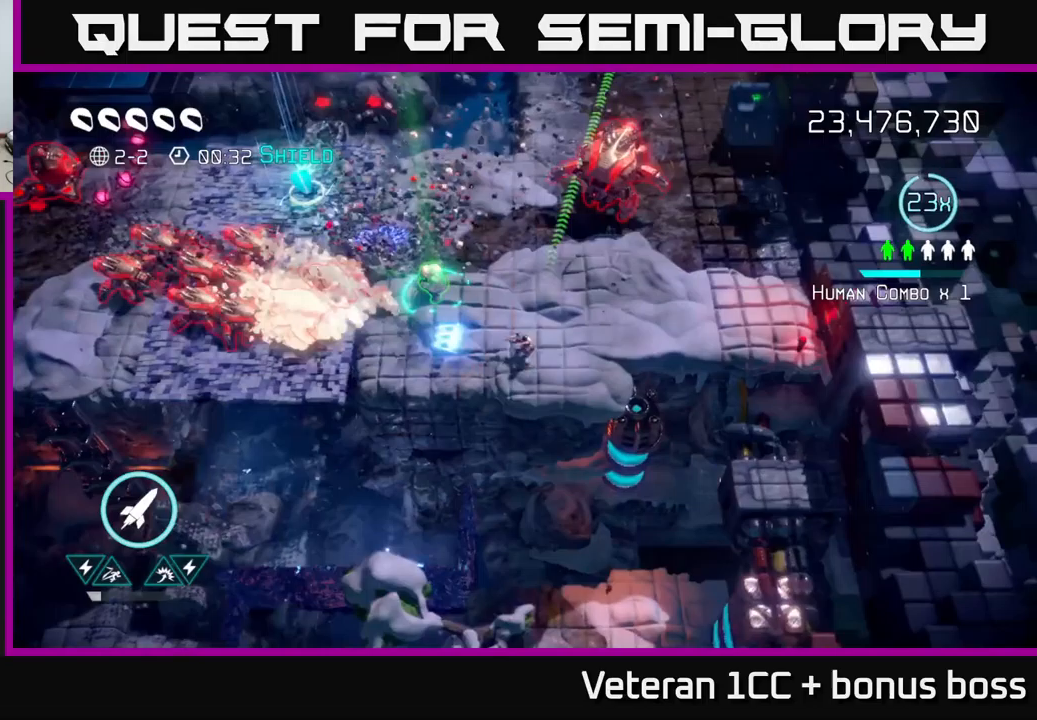
{"buttons": [], "left_stick": "right", "right_stick": "up-left", "events": [[33, "left_stick", "center"], [167, "left_stick", "right"], [200, "right_stick", "up"], [283, "R2", "down"], [400, "R2", "up"], [417, "right_stick", "up-left"]]}
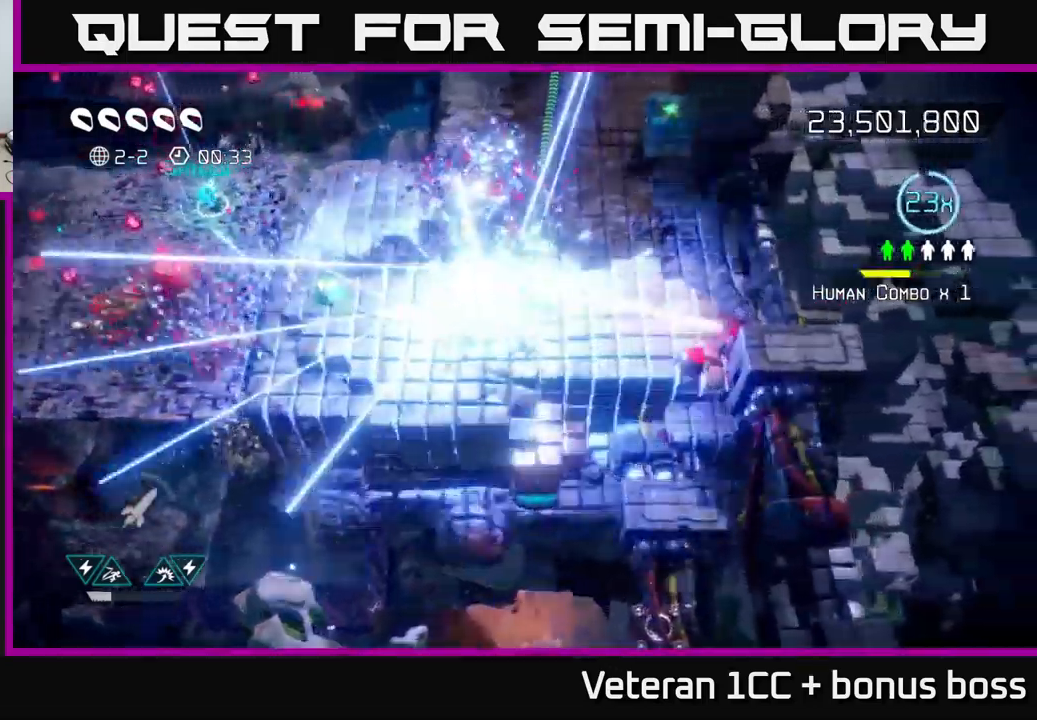
{"buttons": [], "left_stick": "up-left", "right_stick": "down-left", "events": [[17, "right_stick", "left"], [83, "left_stick", "up"], [150, "left_stick", "up-left"], [333, "L2", "down"], [450, "L2", "up"], [450, "right_stick", "down-left"]]}
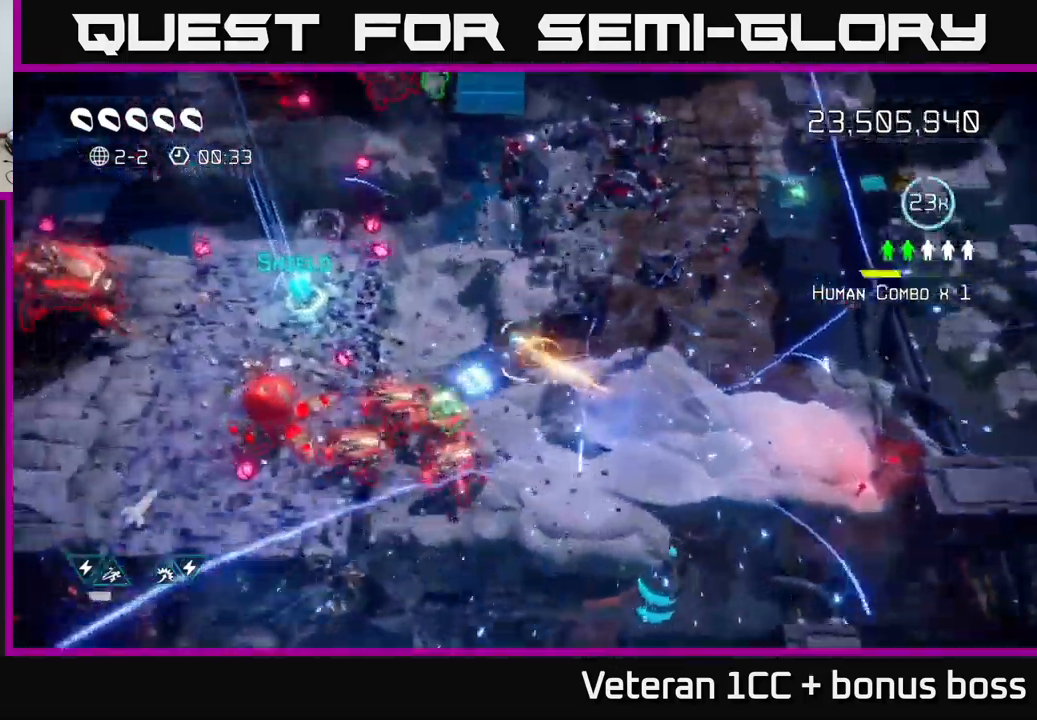
{"buttons": ["L2"], "left_stick": "left", "right_stick": "down", "events": [[150, "right_stick", "down"], [300, "L2", "down"], [317, "L2", "up"], [383, "left_stick", "left"], [483, "L2", "down"]]}
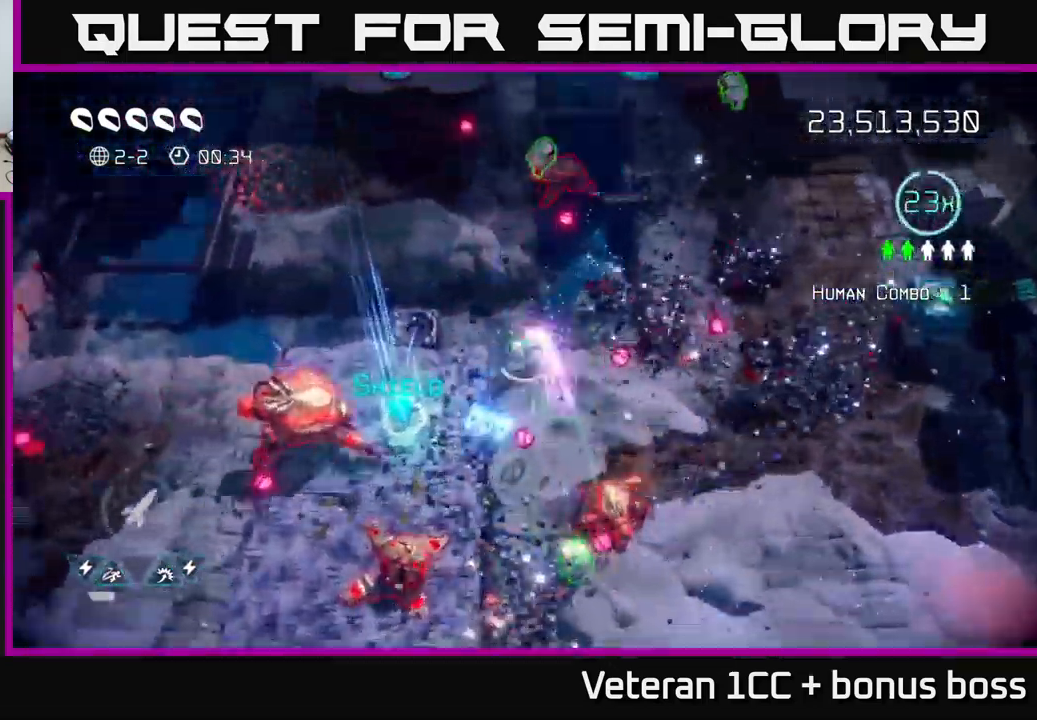
{"buttons": [], "left_stick": "down-left", "right_stick": "right", "events": [[133, "L2", "up"], [167, "left_stick", "down-left"], [350, "right_stick", "right"]]}
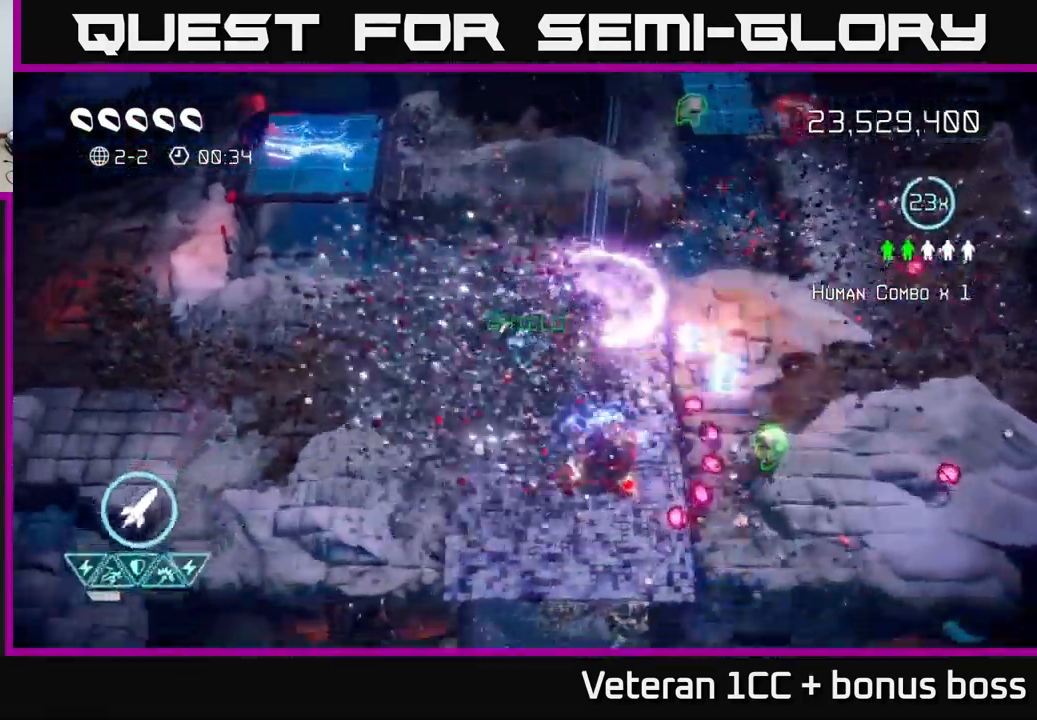
{"buttons": ["R2"], "left_stick": "right", "right_stick": "right", "events": [[200, "left_stick", "down"], [500, "R2", "down"], [500, "left_stick", "right"]]}